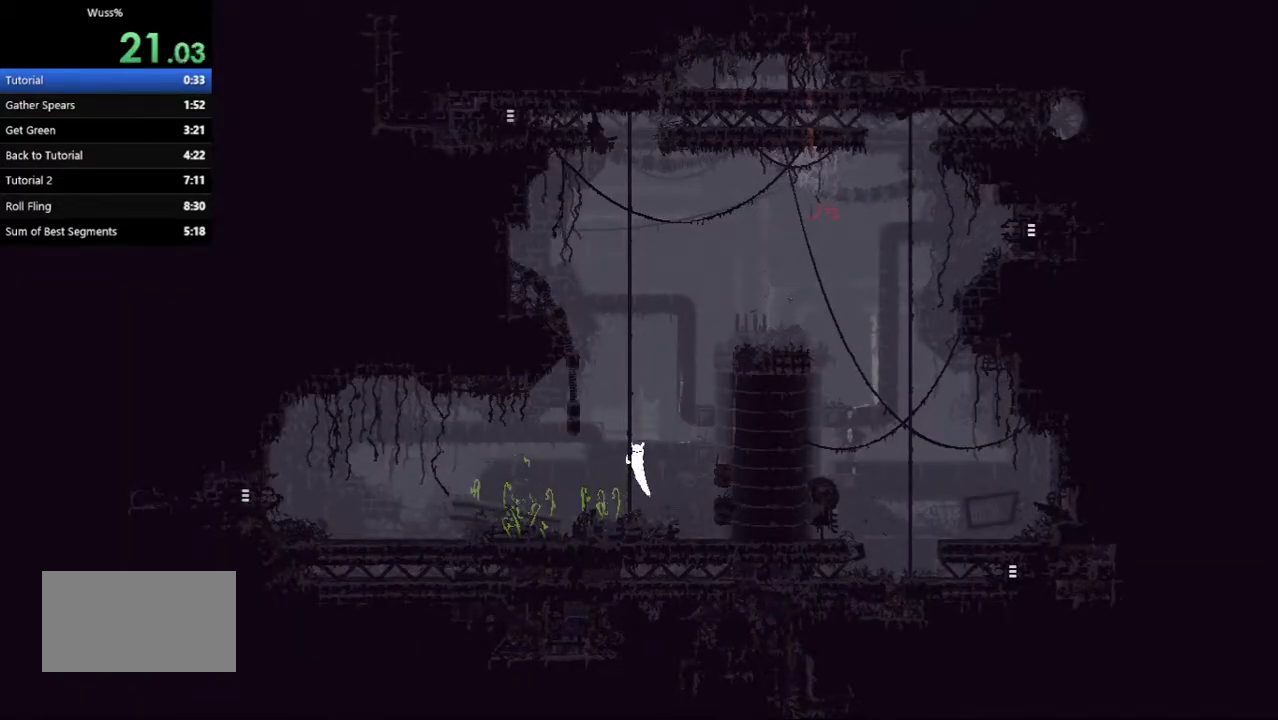
Gameplay with keyboard and mouse; each line is a JSON object with the keys held at the frame after it. "events" lists presses ("down") and releases ("up") of "down", "grab", "jump", "left", "right", "throw" and "up" between this image and that frame as [ms after this image, input, new state], when the widget could be followed in between. No other keys are recorded. Mouse buttons are not recorded. Key names are as the overlay labels them; some are game actions (e.g. jump) rather than physical keys. Not read: mouse_move.
{"keys": ["right", "up"], "events": [[62, "jump", "down"], [62, "left", "down"], [167, "jump", "up"], [208, "left", "up"], [250, "jump", "down"], [354, "jump", "up"], [438, "jump", "down"], [458, "right", "down"], [500, "jump", "up"]]}
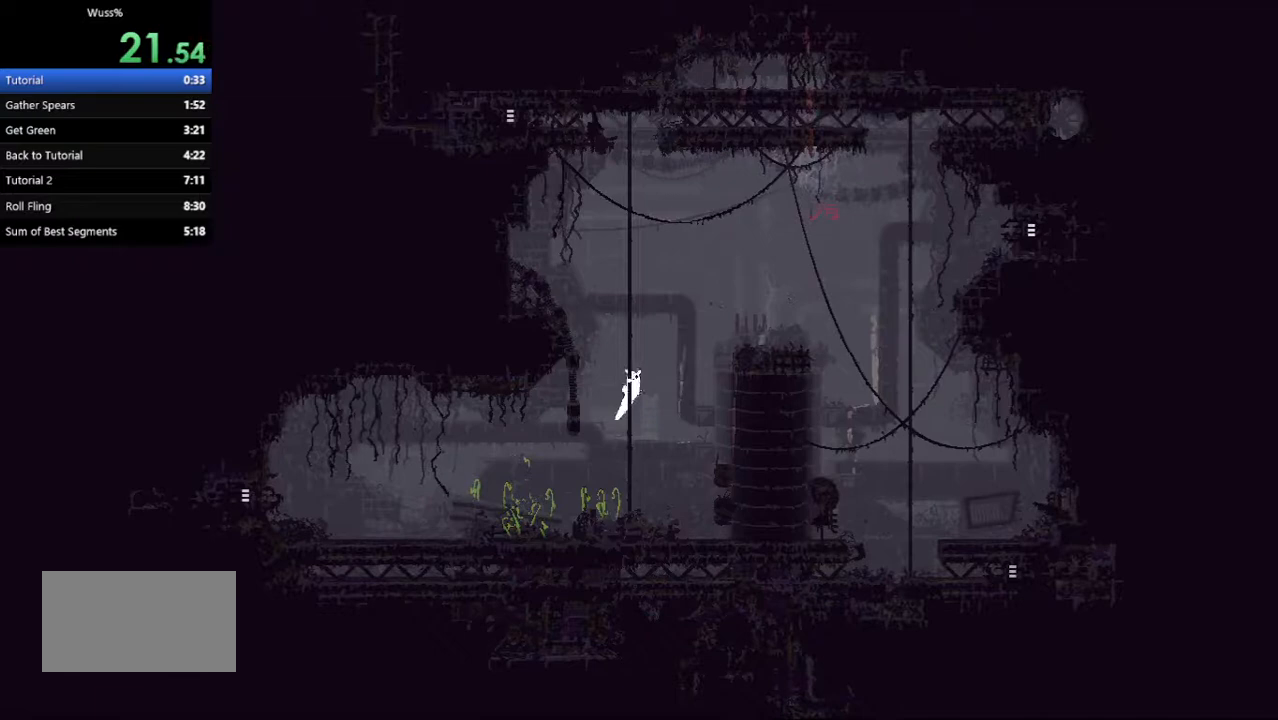
{"keys": ["jump", "up"], "events": [[42, "right", "up"], [83, "jump", "down"], [167, "jump", "up"], [208, "jump", "down"], [208, "left", "down"], [312, "jump", "up"], [354, "left", "up"], [375, "jump", "down"], [458, "jump", "up"], [500, "jump", "down"]]}
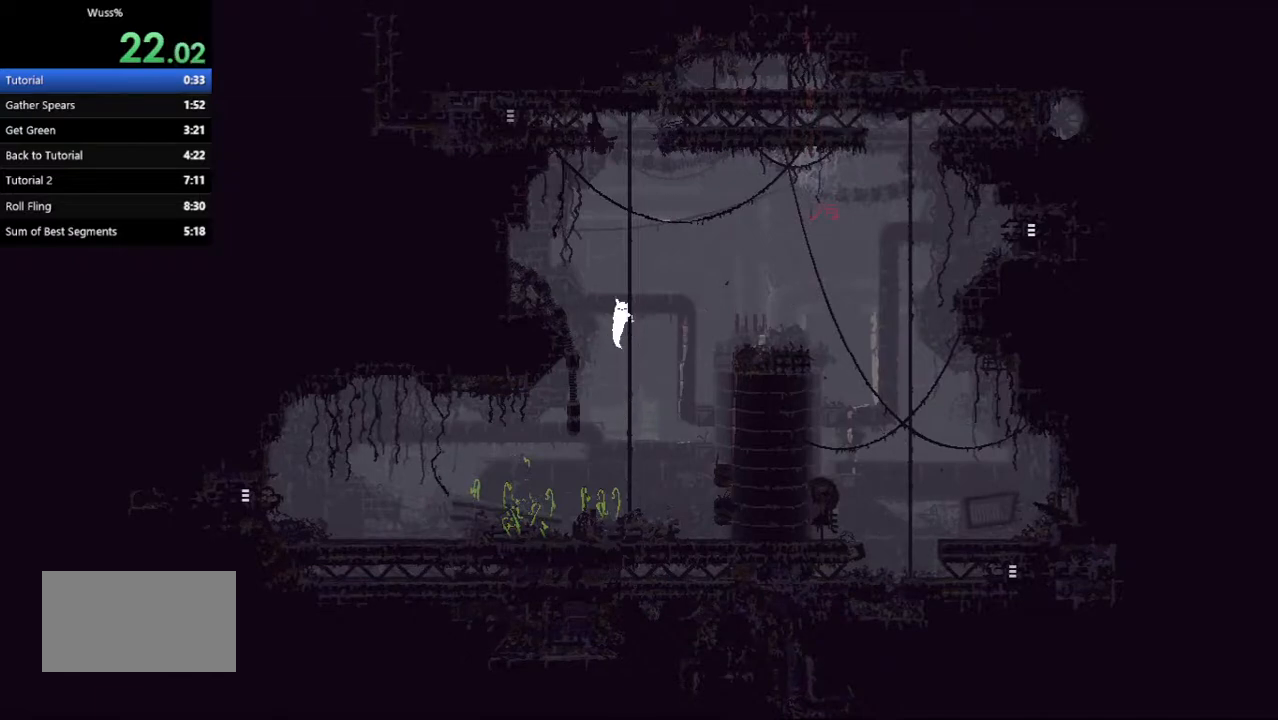
{"keys": ["down", "jump", "right"], "events": [[21, "right", "down"], [125, "jump", "up"], [167, "right", "up"], [208, "jump", "down"], [271, "jump", "up"], [354, "jump", "down"], [354, "right", "down"], [417, "up", "up"], [500, "down", "down"]]}
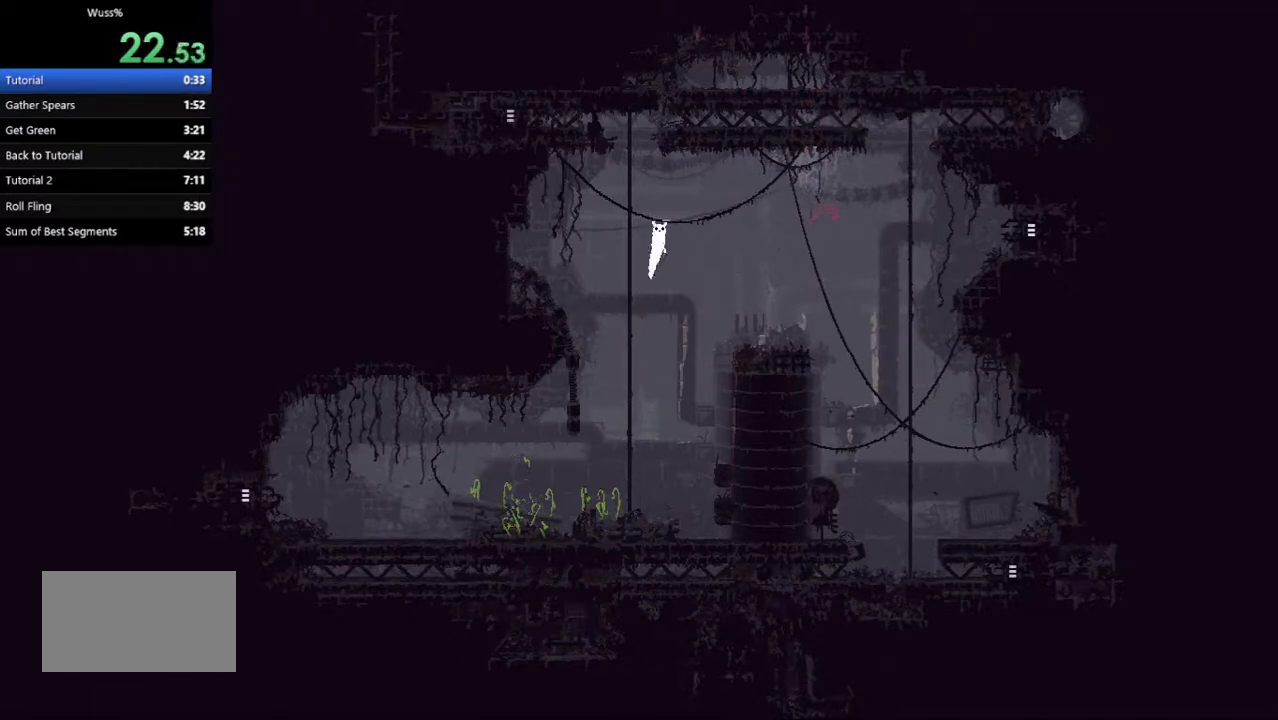
{"keys": ["down", "right"], "events": [[62, "jump", "up"]]}
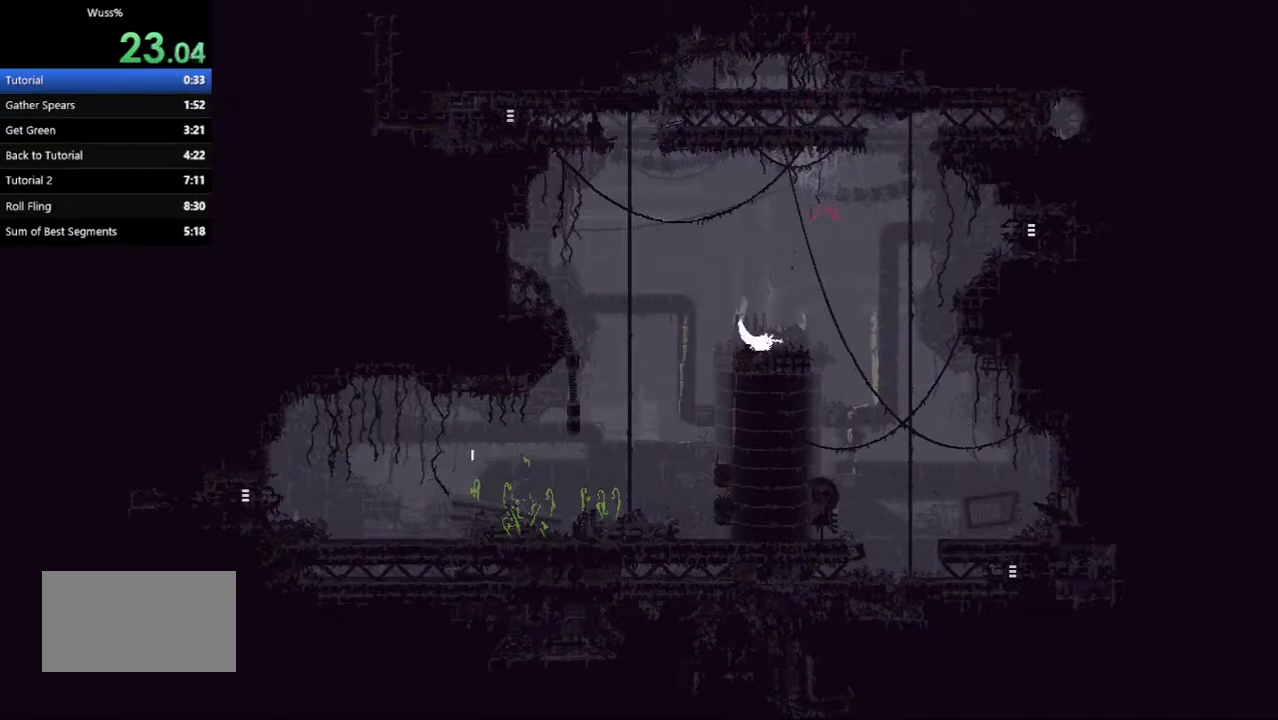
{"keys": ["jump", "right", "up"], "events": [[312, "jump", "down"], [417, "down", "up"], [479, "up", "down"]]}
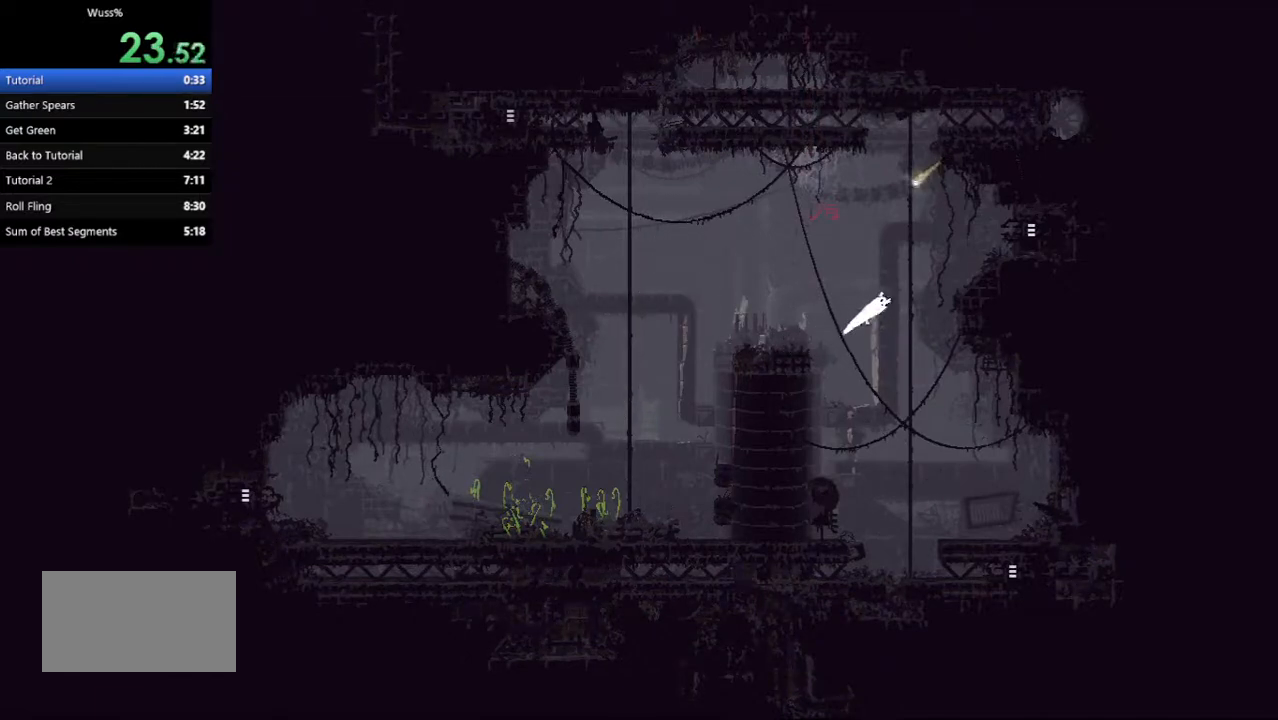
{"keys": ["jump", "right", "up"], "events": [[21, "jump", "up"], [83, "right", "up"], [208, "jump", "down"], [333, "jump", "up"], [438, "jump", "down"], [438, "right", "down"]]}
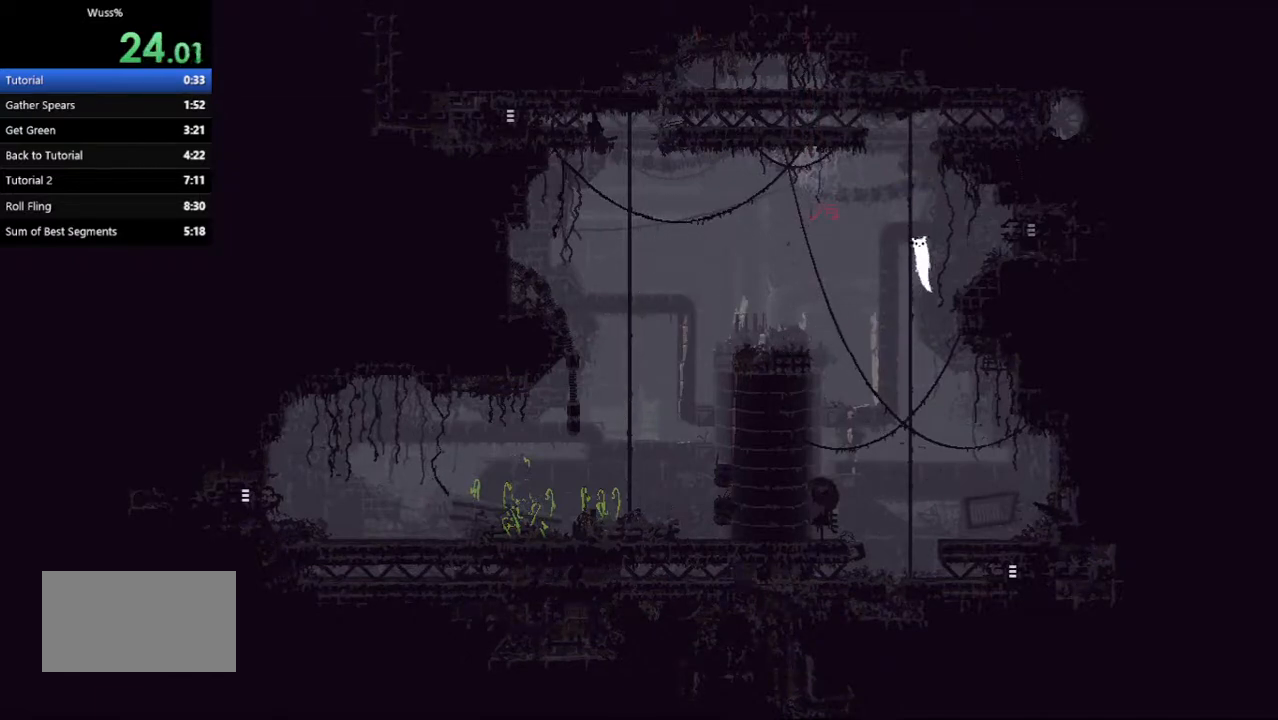
{"keys": ["right"], "events": [[62, "jump", "up"], [125, "jump", "down"], [125, "up", "up"], [208, "jump", "up"]]}
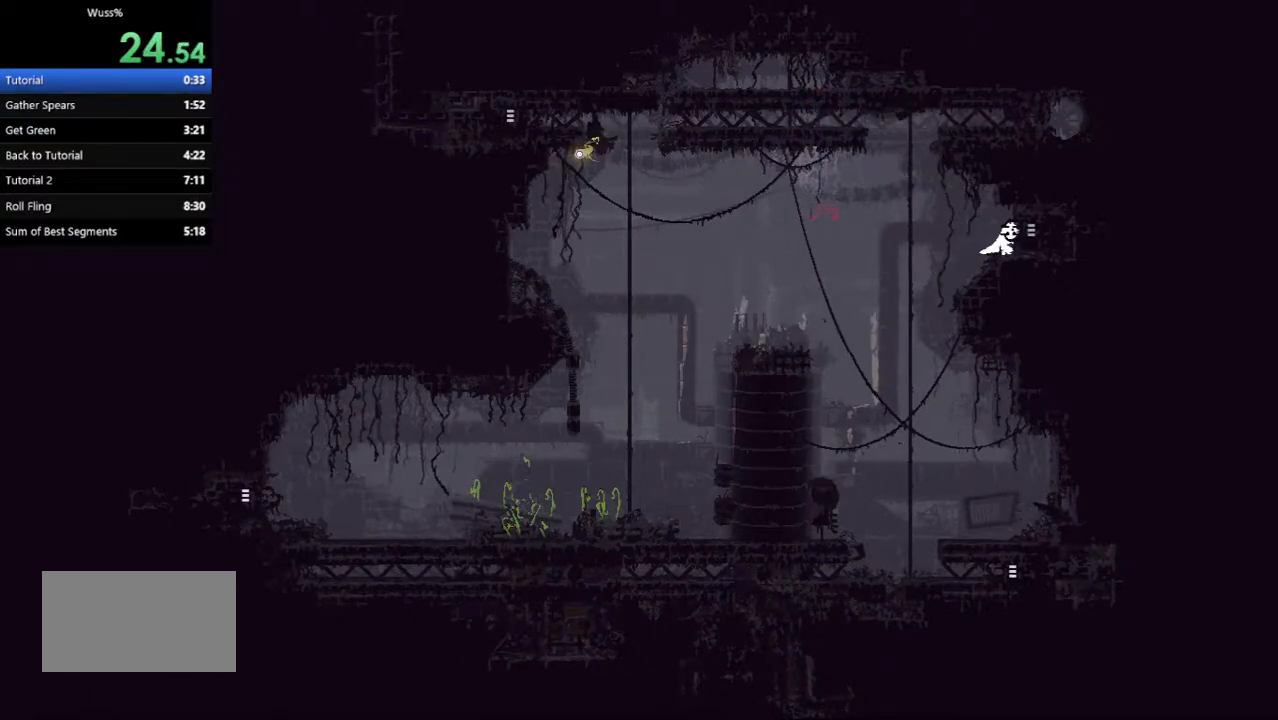
{"keys": ["right"], "events": []}
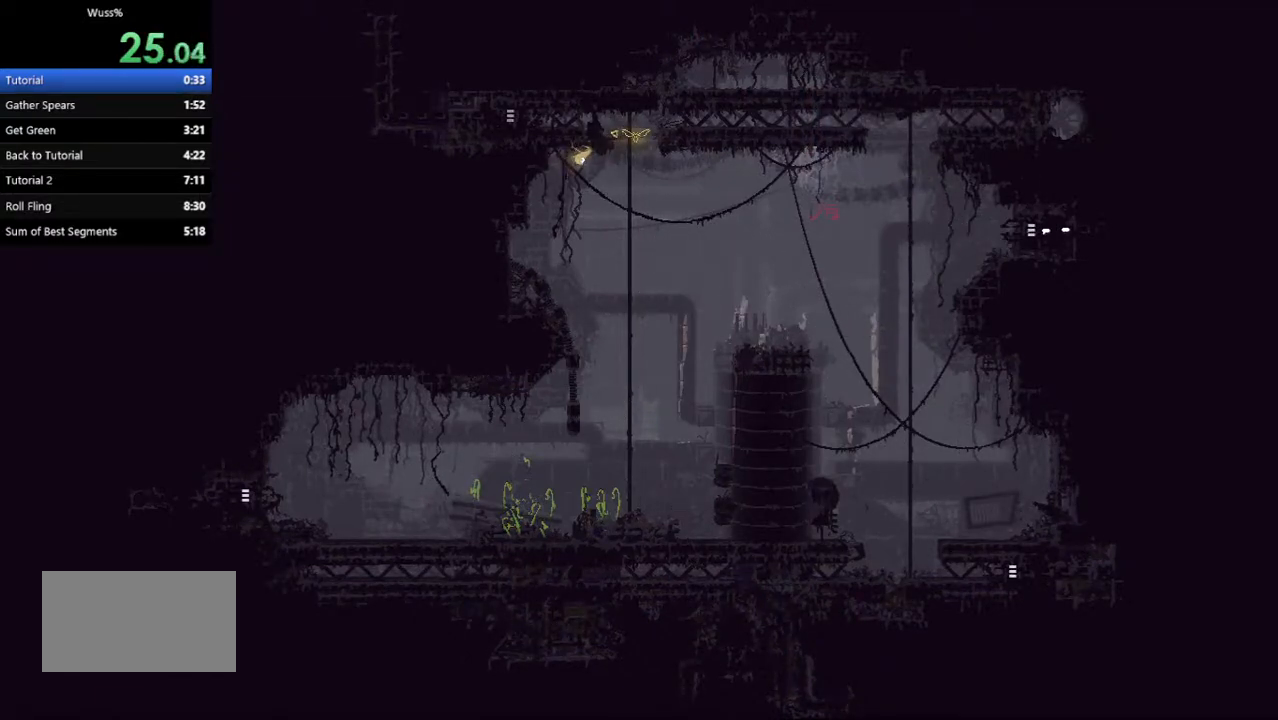
{"keys": ["right"], "events": []}
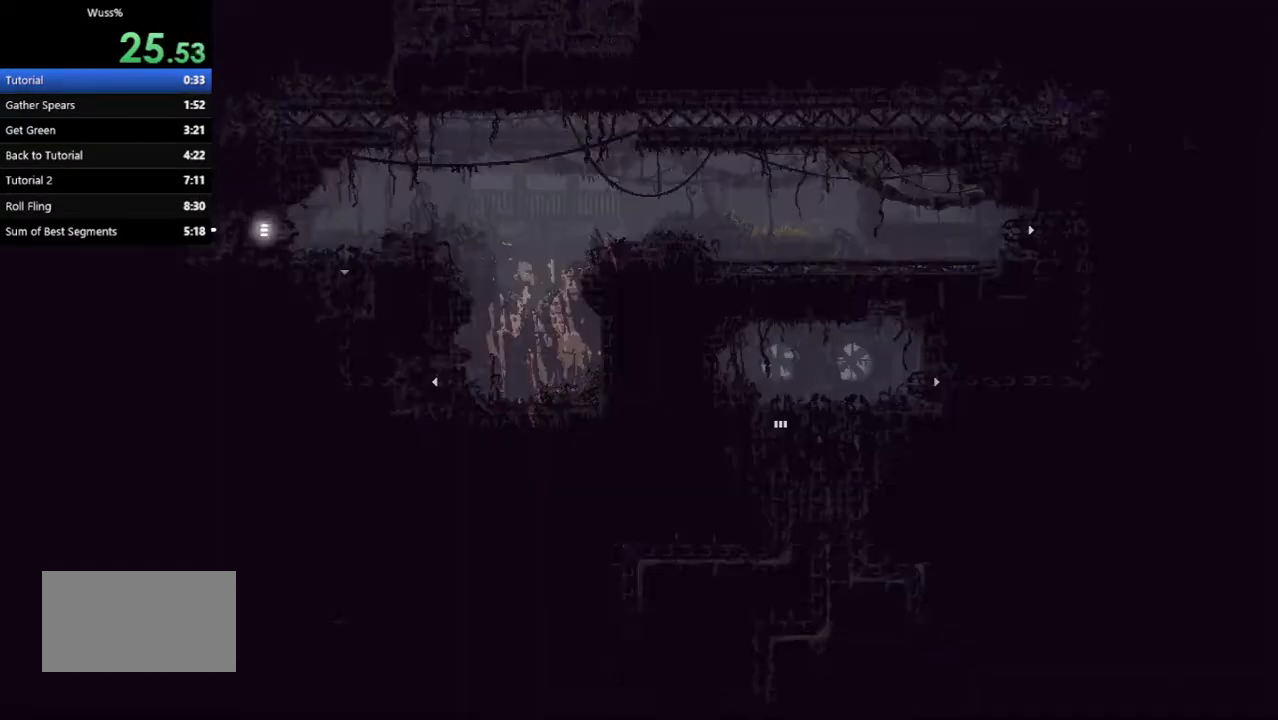
{"keys": ["right", "up"], "events": [[167, "jump", "down"], [271, "jump", "up"], [312, "jump", "down"], [396, "up", "down"], [479, "jump", "up"]]}
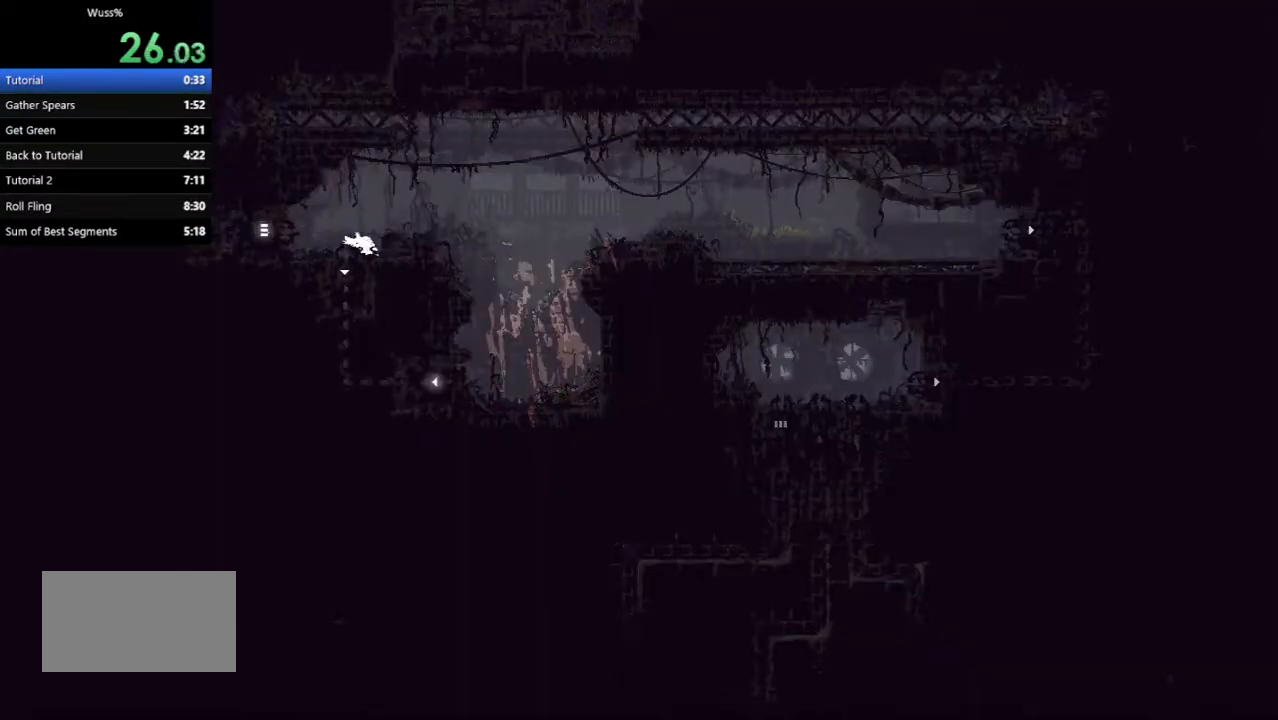
{"keys": ["down", "right"], "events": [[62, "up", "up"], [396, "down", "down"]]}
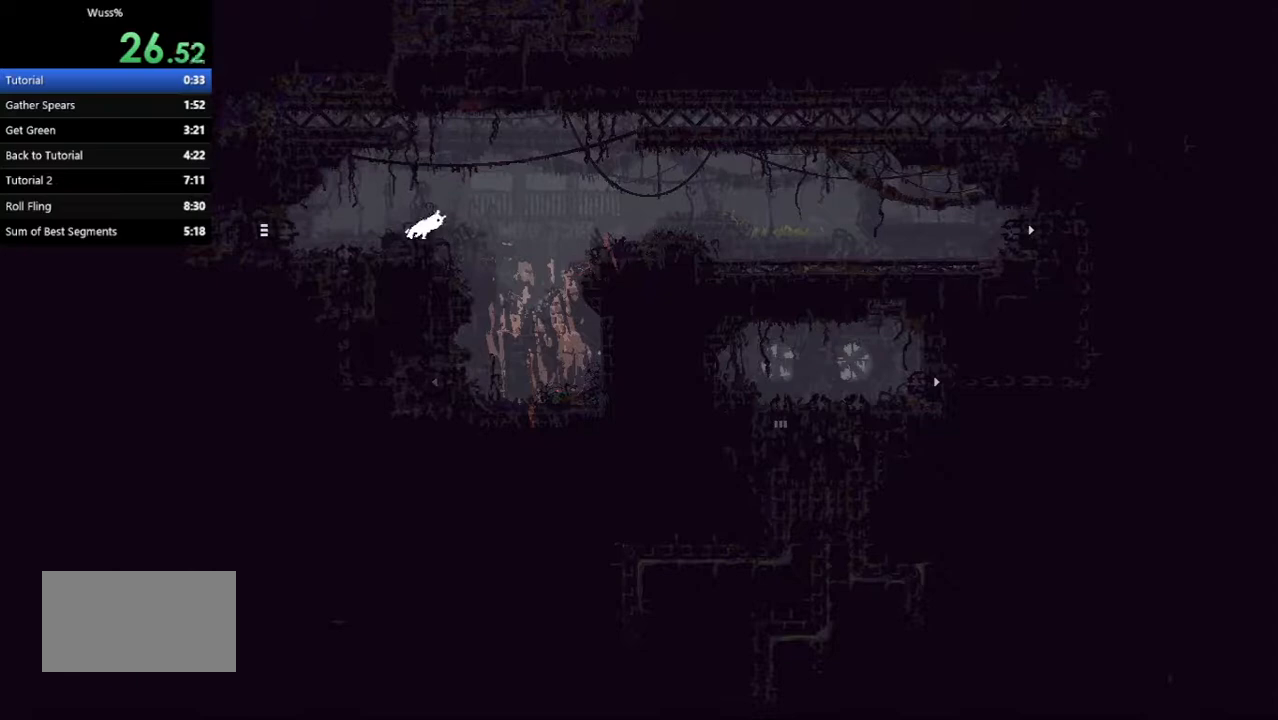
{"keys": ["jump"], "events": [[42, "down", "up"], [125, "jump", "down"], [125, "right", "up"]]}
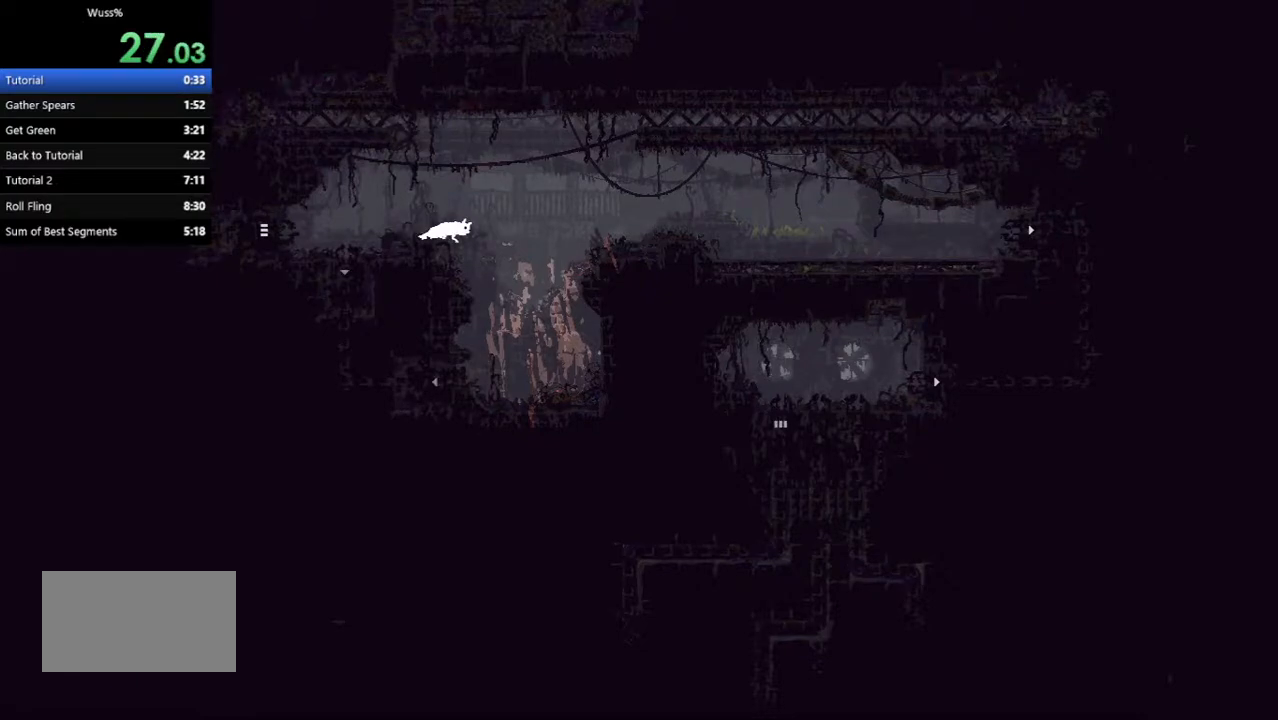
{"keys": ["right"], "events": [[354, "jump", "up"], [354, "right", "down"]]}
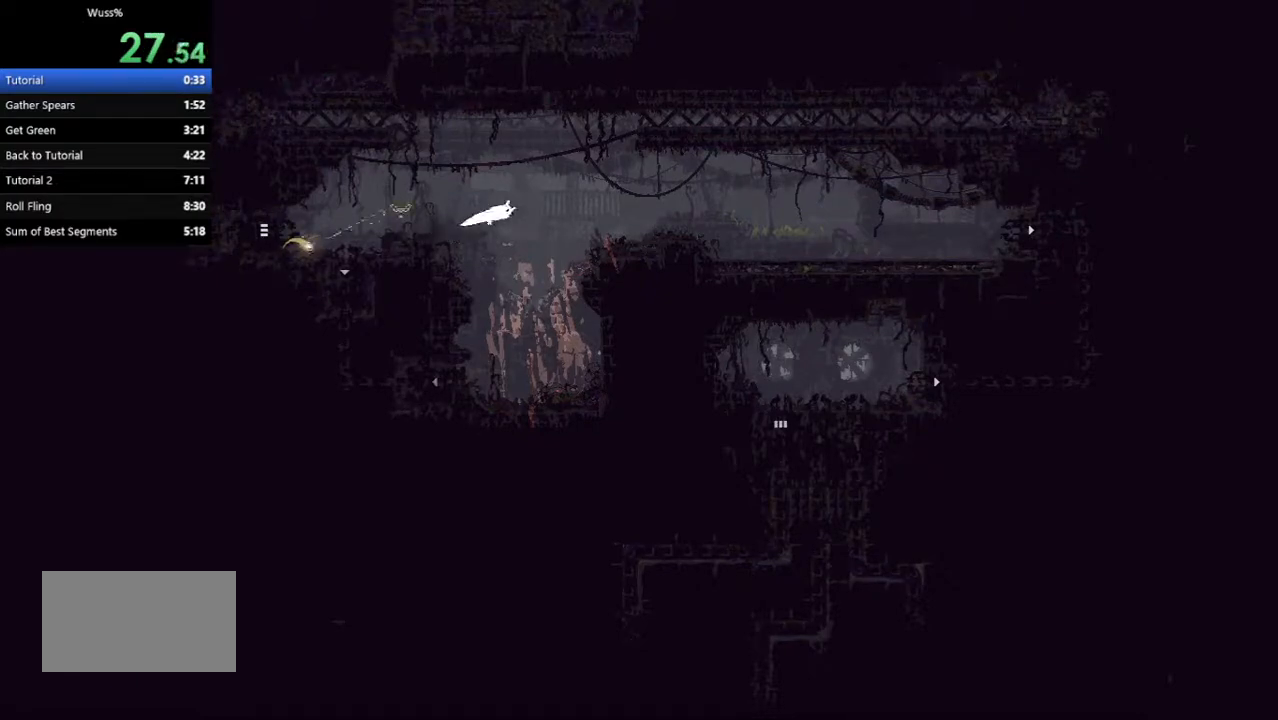
{"keys": ["jump", "right"], "events": [[104, "up", "down"], [271, "up", "up"], [333, "jump", "down"]]}
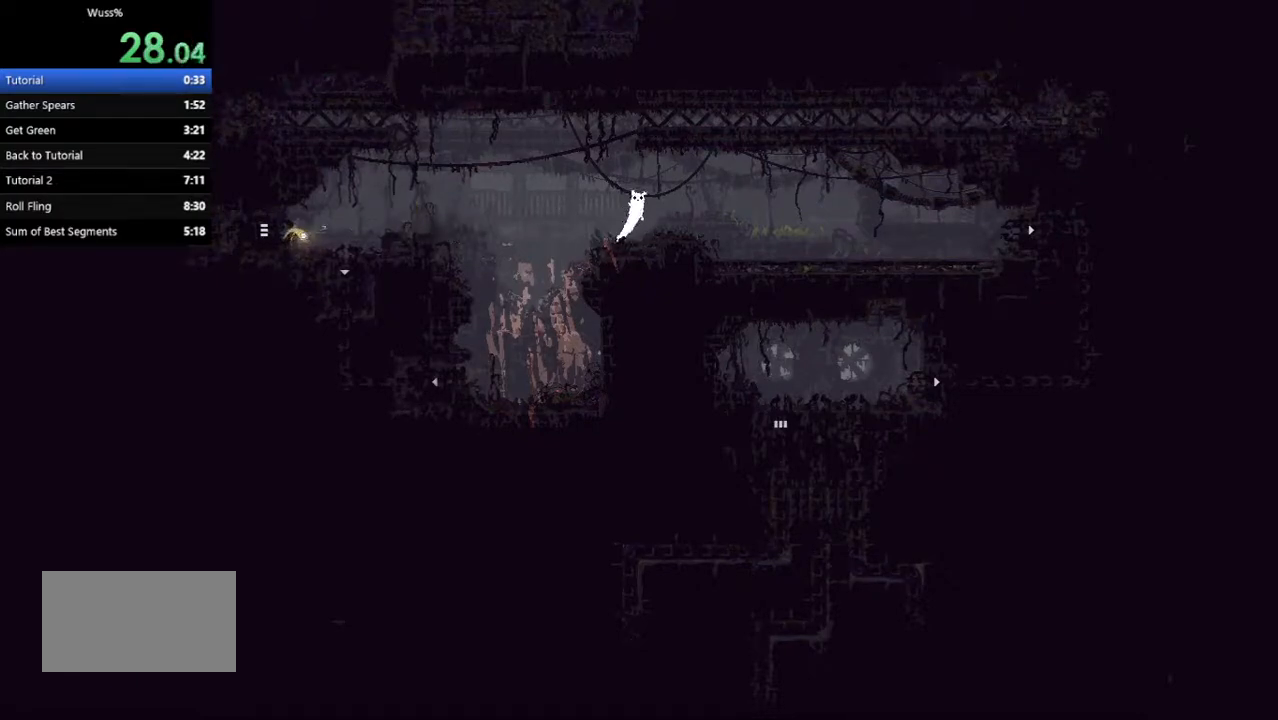
{"keys": ["right"], "events": [[62, "jump", "up"]]}
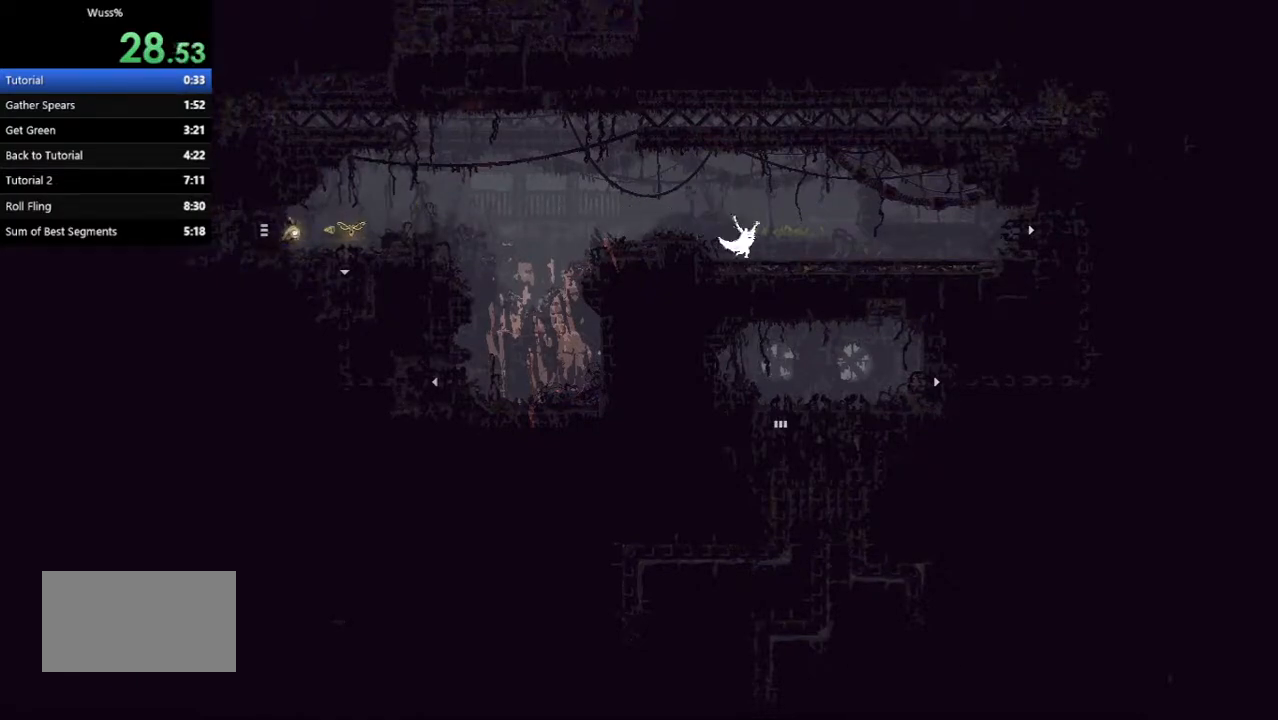
{"keys": ["right"], "events": [[125, "down", "down"], [125, "jump", "down"], [312, "jump", "up"], [333, "down", "up"]]}
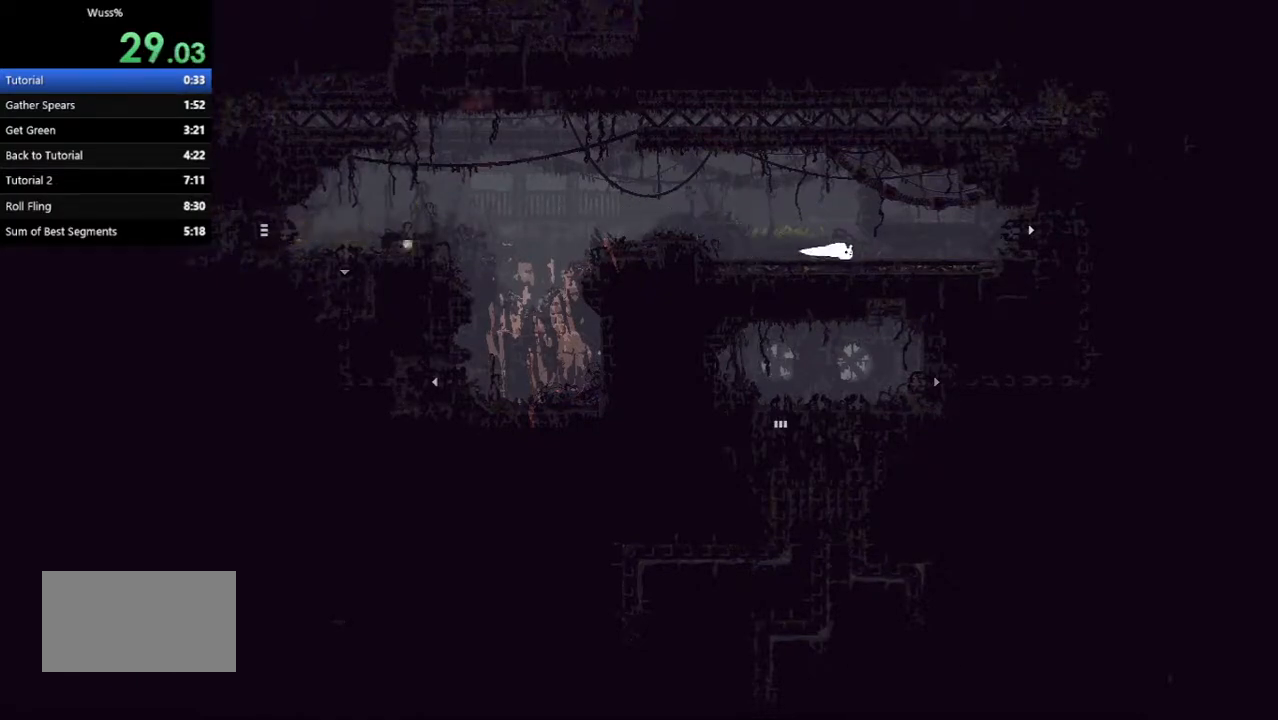
{"keys": ["right"], "events": [[21, "jump", "down"], [188, "down", "down"], [208, "jump", "up"], [312, "down", "up"]]}
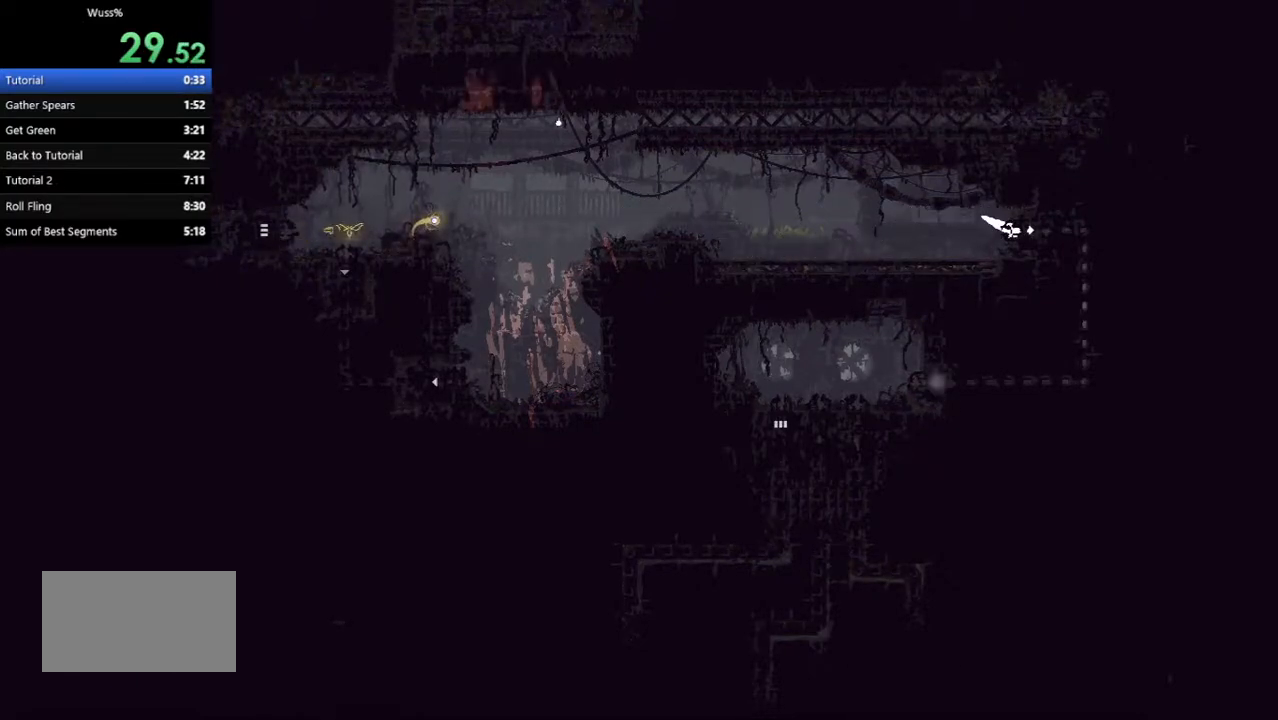
{"keys": ["right"], "events": []}
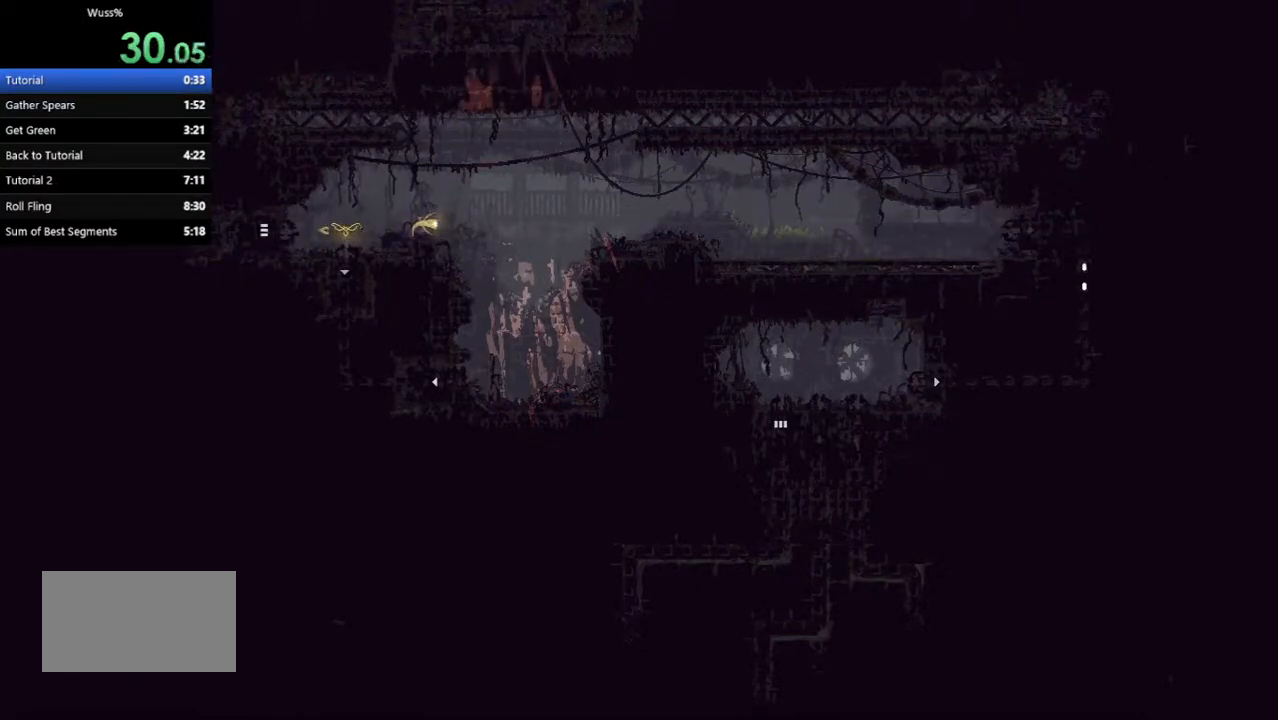
{"keys": ["right"], "events": []}
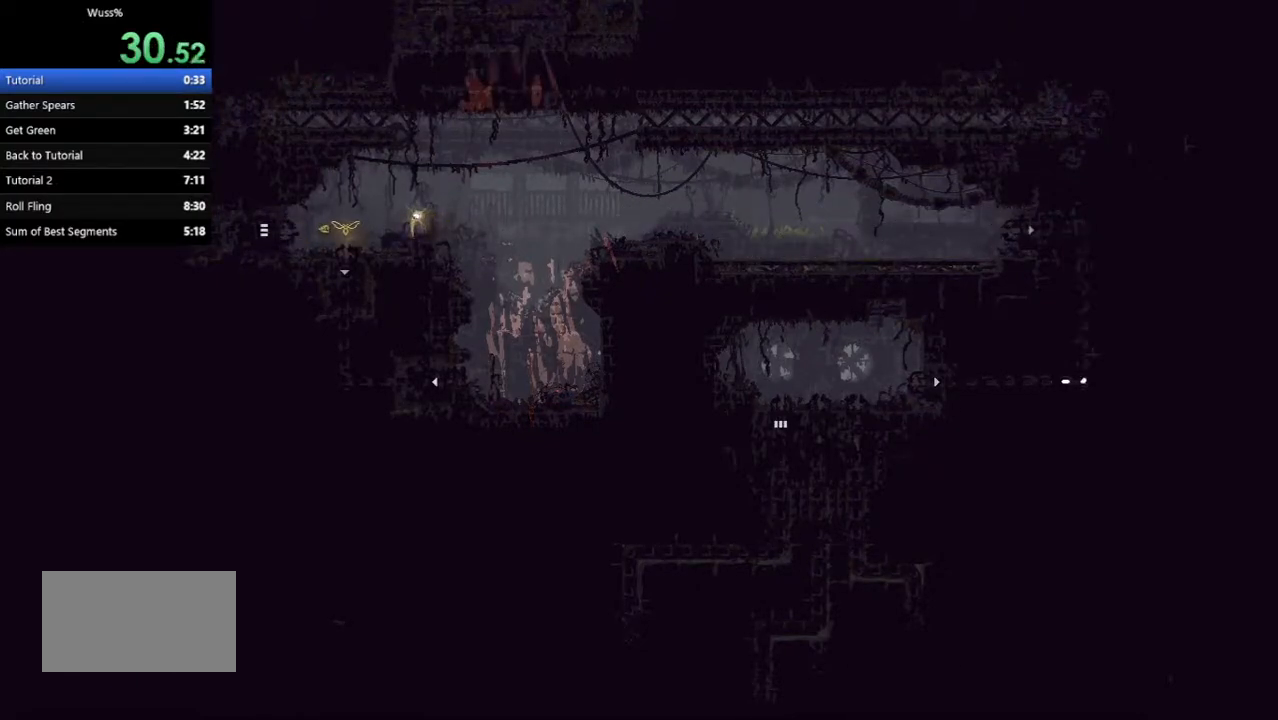
{"keys": ["left"], "events": [[396, "left", "down"], [396, "right", "up"]]}
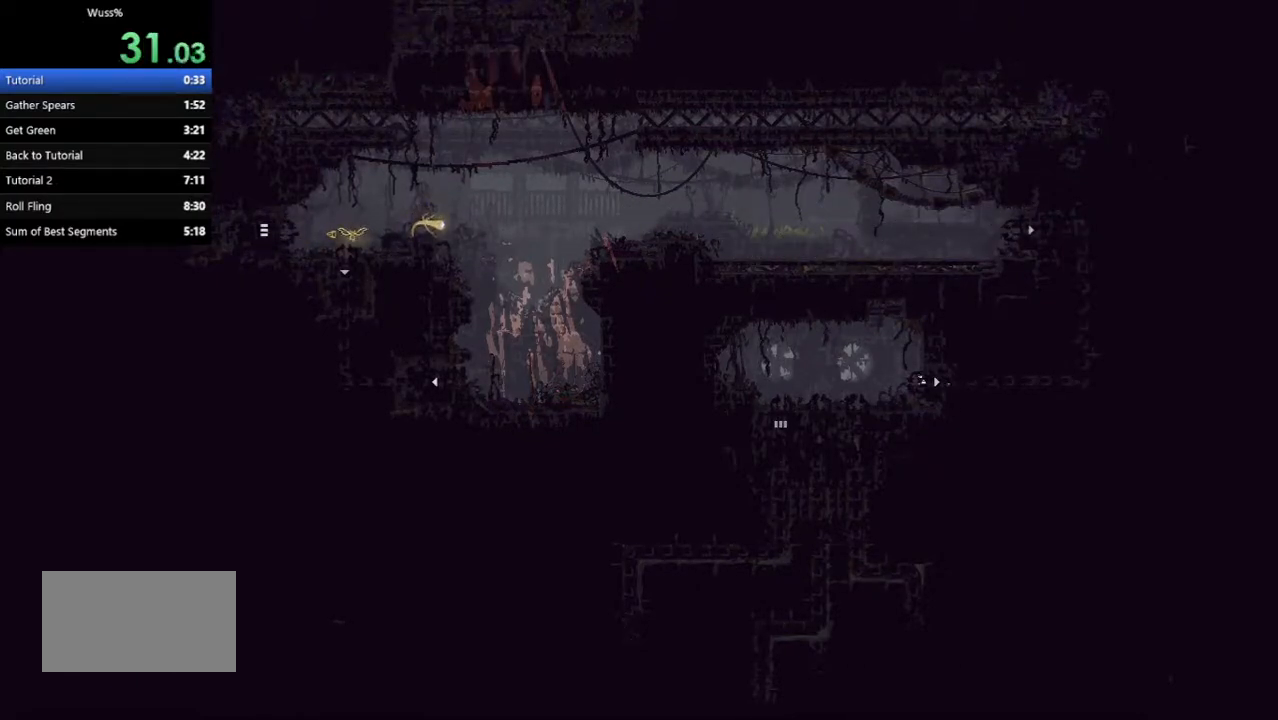
{"keys": ["left"], "events": [[42, "jump", "down"], [229, "jump", "up"]]}
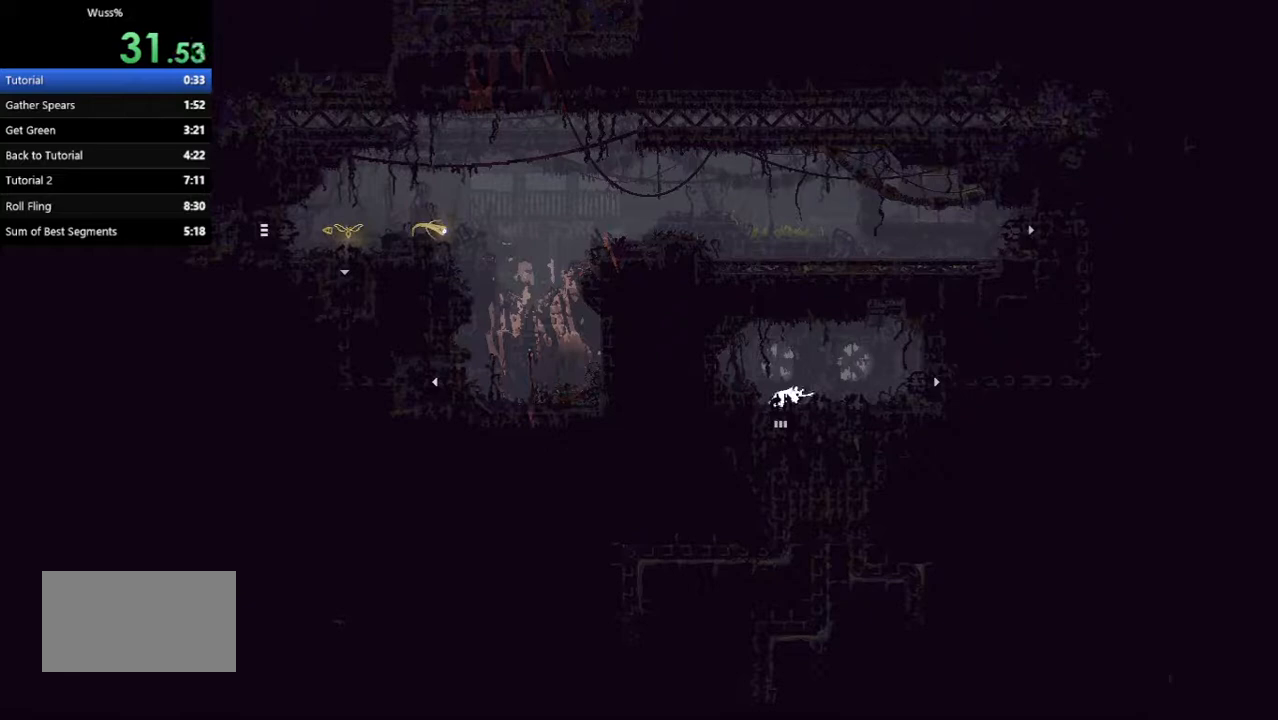
{"keys": ["down"], "events": [[83, "down", "down"], [125, "left", "up"]]}
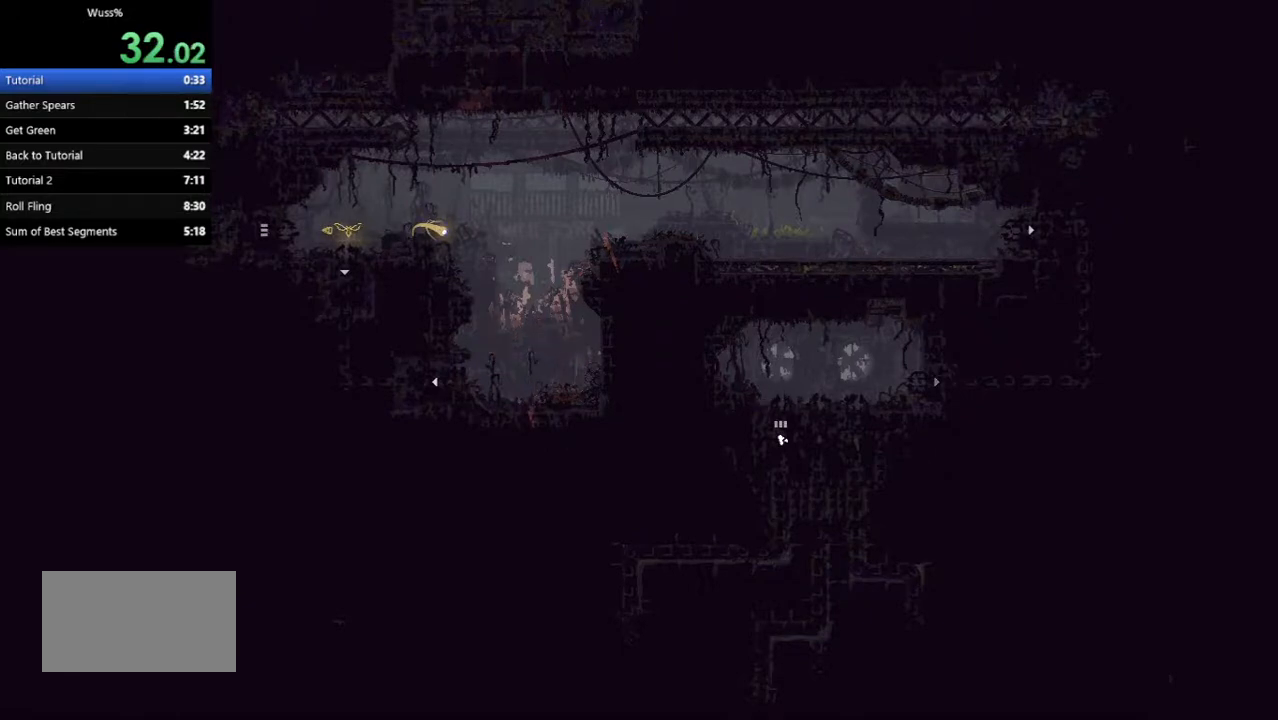
{"keys": ["down"], "events": []}
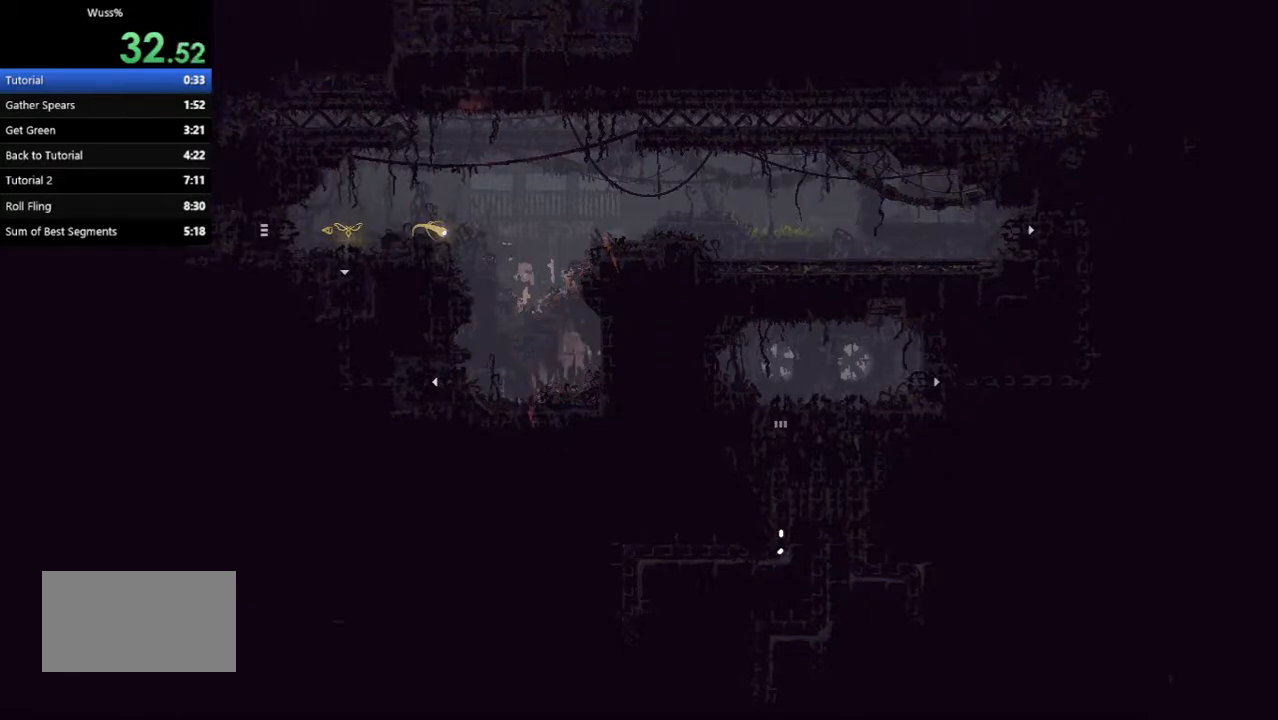
{"keys": ["down"], "events": []}
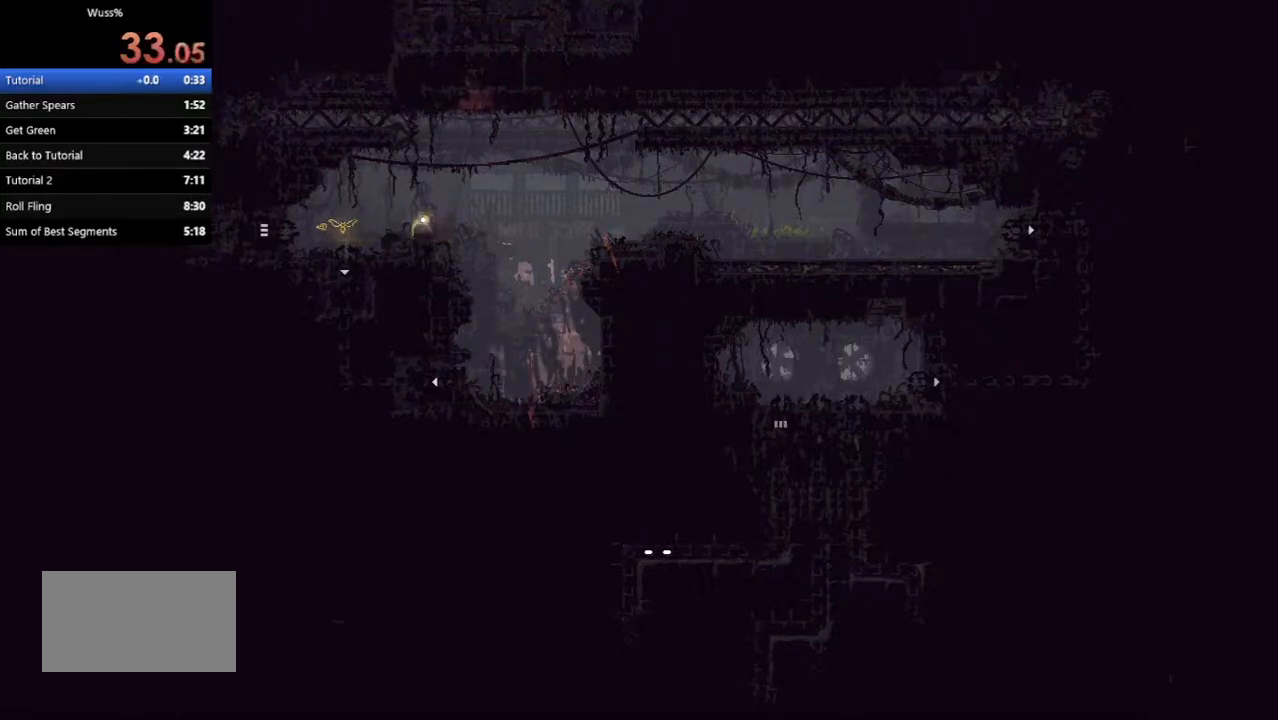
{"keys": ["down"], "events": []}
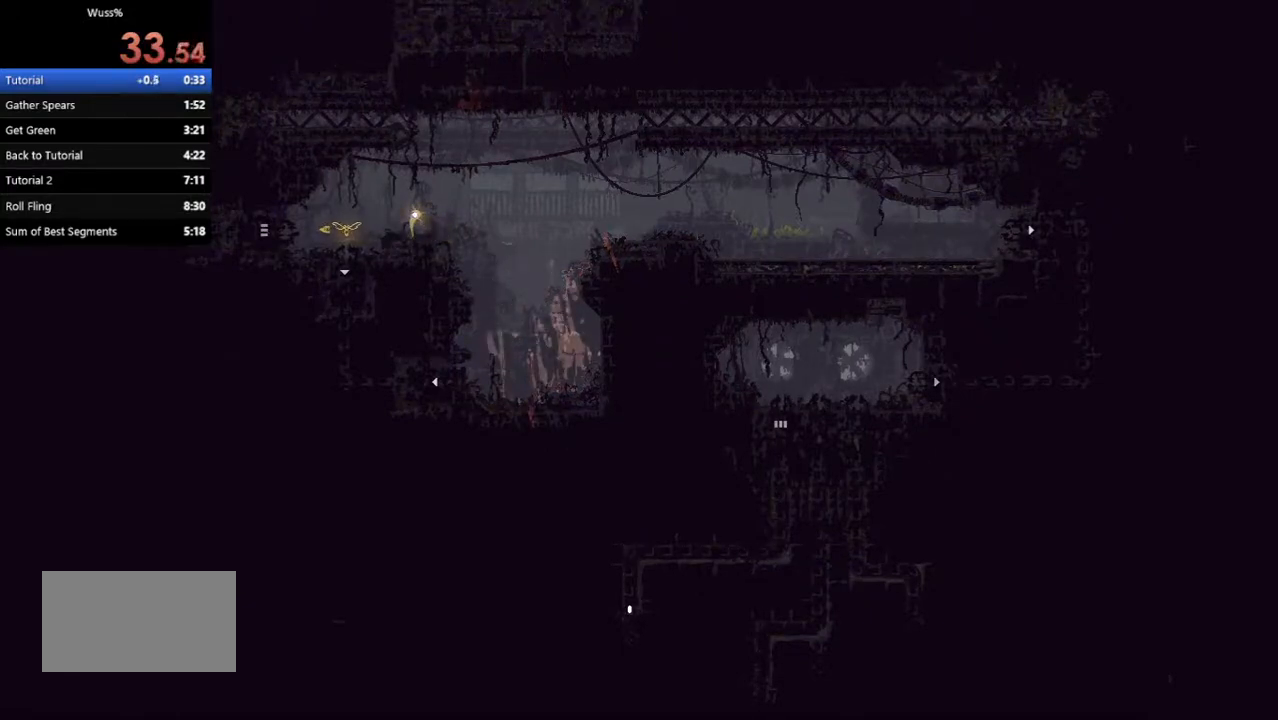
{"keys": ["down"], "events": []}
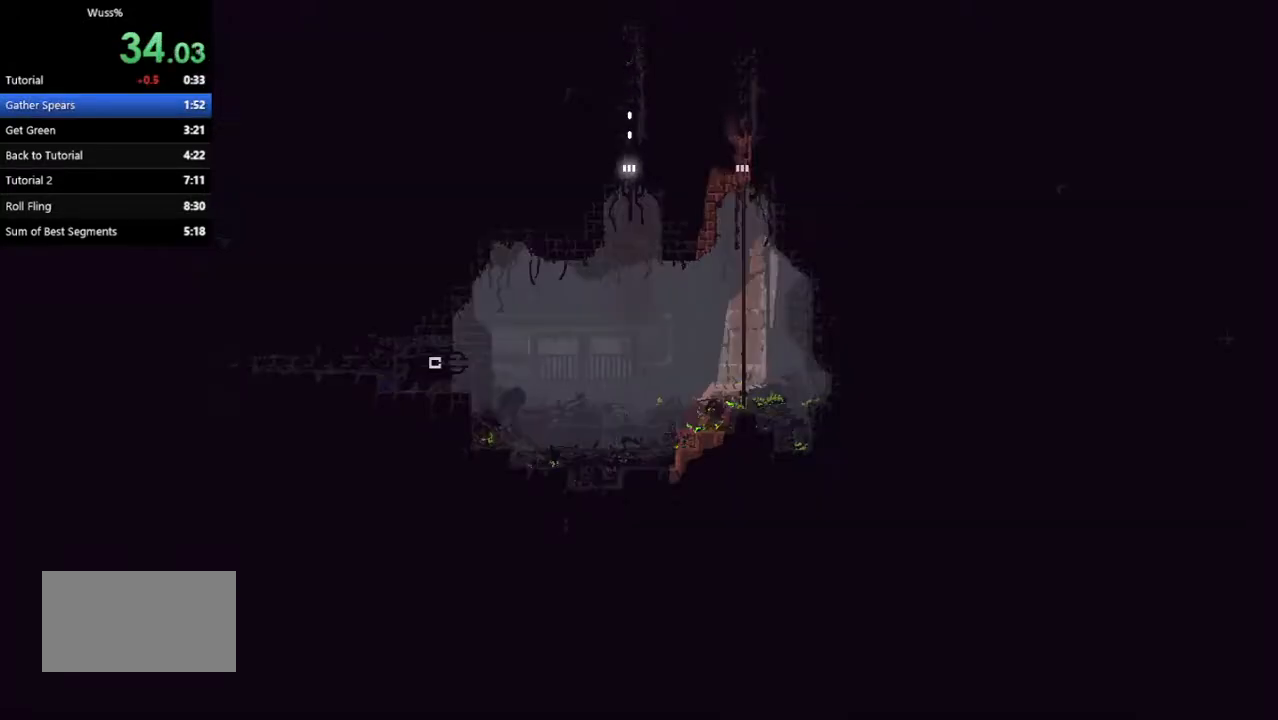
{"keys": ["down", "right"], "events": [[42, "jump", "down"], [83, "jump", "up"], [125, "jump", "down"], [229, "jump", "up"], [292, "right", "down"]]}
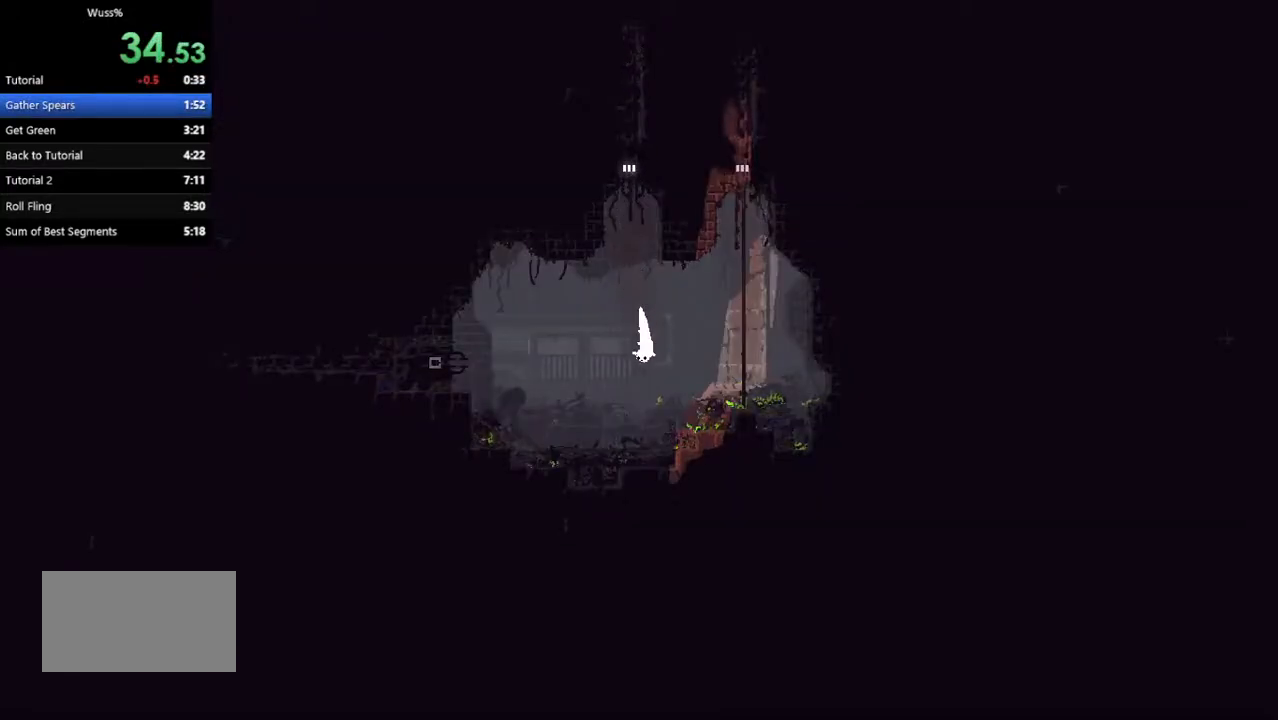
{"keys": ["right"], "events": [[500, "down", "up"]]}
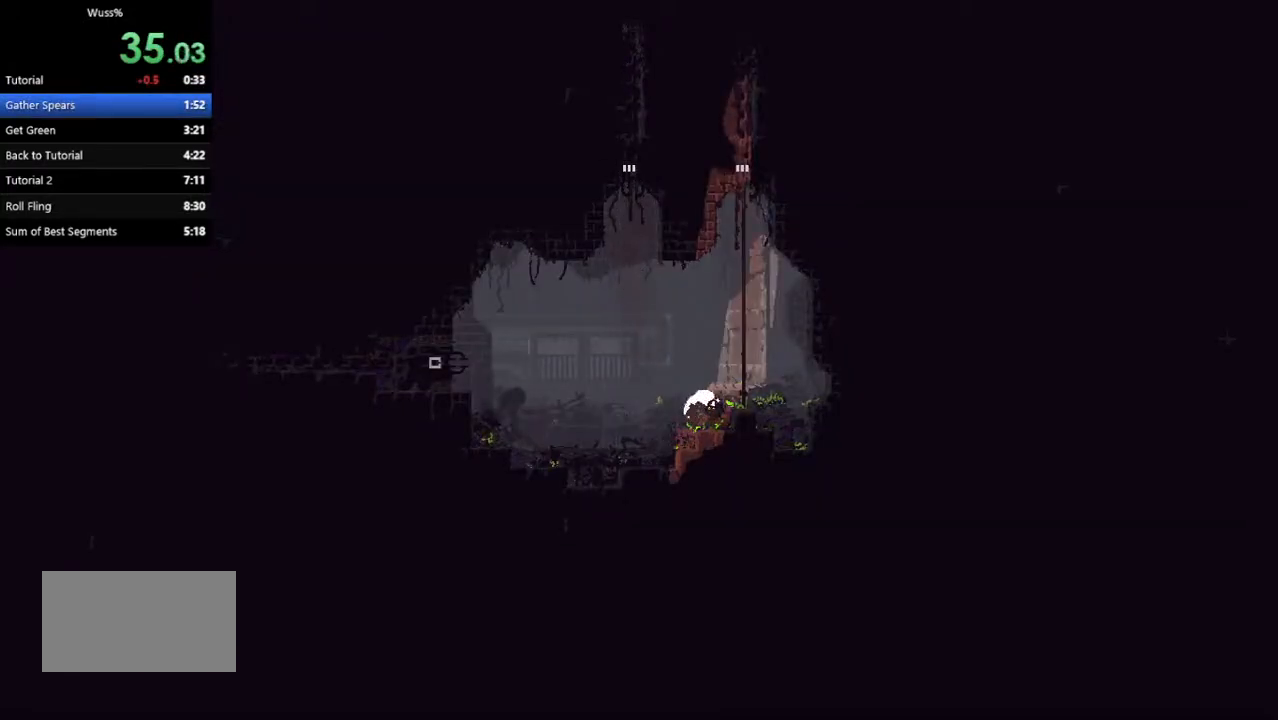
{"keys": ["jump", "left", "up"], "events": [[125, "up", "down"], [271, "right", "up"], [312, "jump", "down"], [417, "jump", "up"], [500, "jump", "down"], [500, "left", "down"]]}
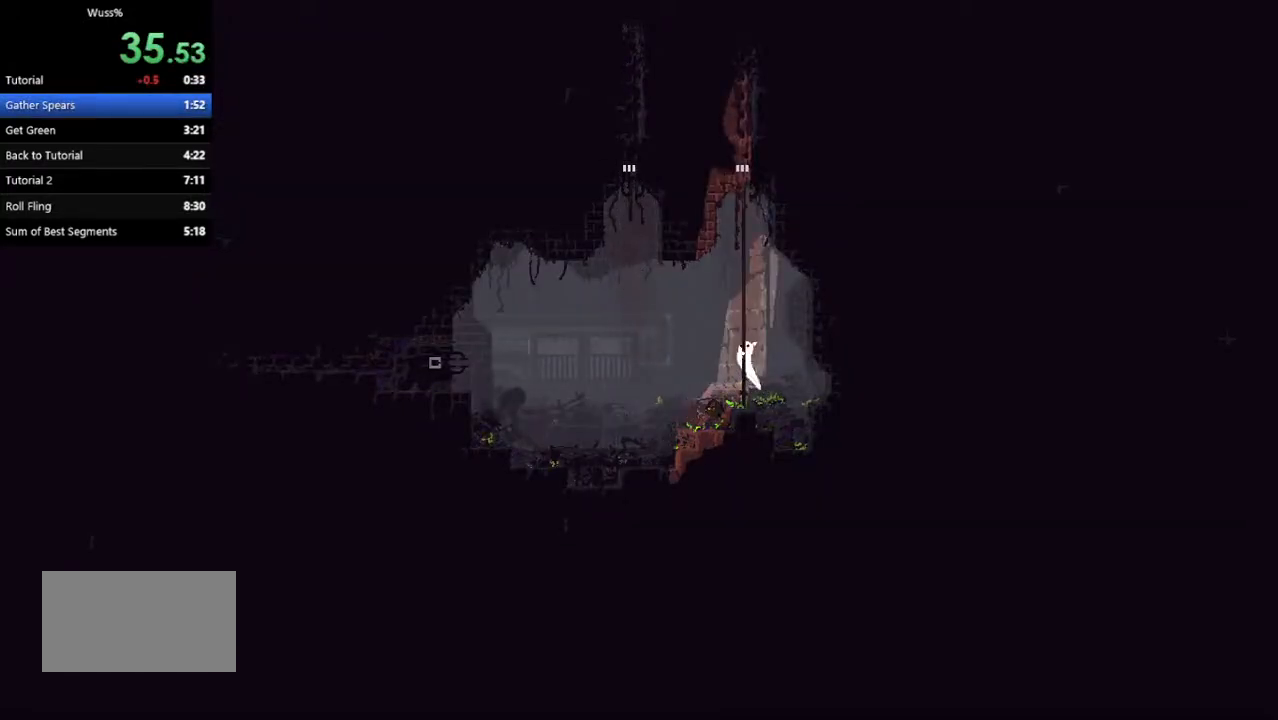
{"keys": ["jump", "up"], "events": [[104, "jump", "up"], [146, "left", "up"], [188, "jump", "down"], [250, "jump", "up"], [292, "jump", "down"], [292, "right", "down"], [396, "jump", "up"], [417, "right", "up"], [458, "jump", "down"]]}
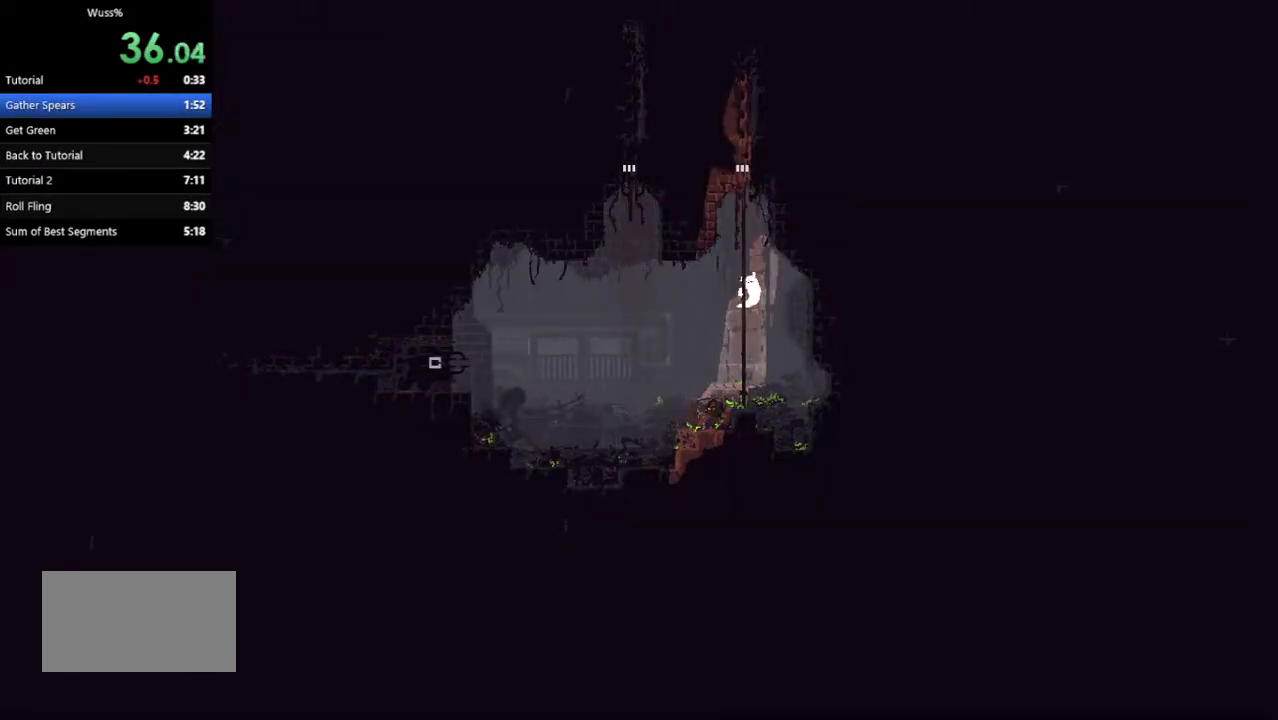
{"keys": ["jump", "up"], "events": [[42, "jump", "up"], [104, "jump", "down"], [104, "left", "down"], [188, "left", "up"], [208, "jump", "up"], [271, "jump", "down"], [354, "jump", "up"], [396, "jump", "down"], [396, "right", "down"], [500, "right", "up"]]}